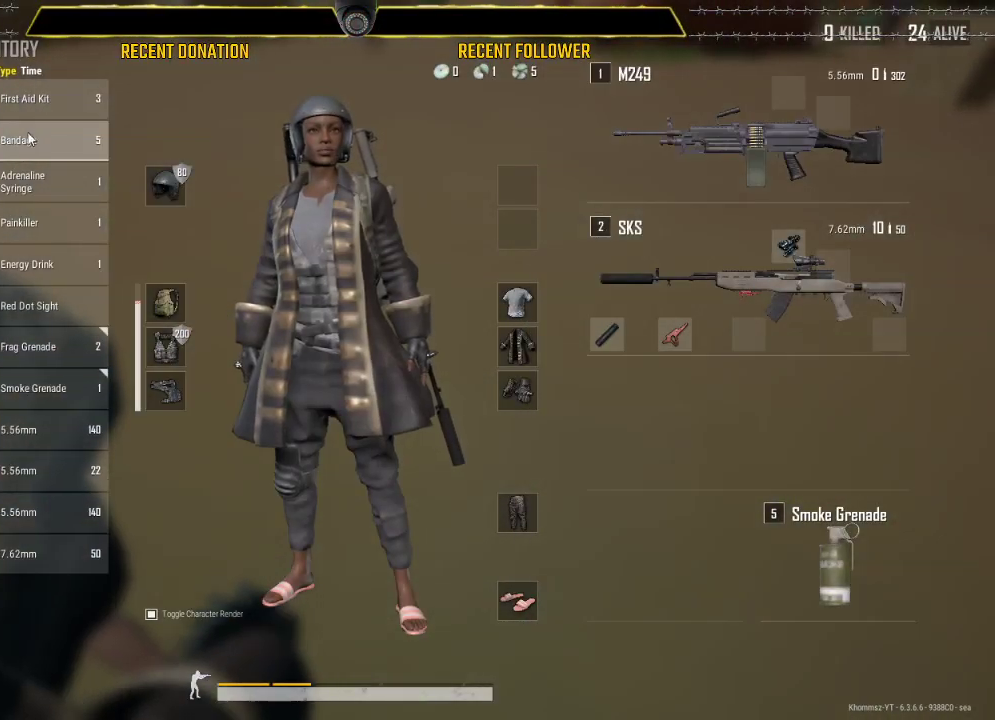
Gameplay with keyboard and mouse; each line is a JSON object with the keys and mouse buttons held at the frame after it. "events" lists presses ("down") and releases ("up") of "1", "2", "3", "4", "5", "a", "alt", "c", "caps_lock", "ctrl", "d", "e", "f", "g", "q", "r", "s", "shift", "space", "t", "tab", "v", "w", "x", "z", "mouse_left", "mouse_wheel" and "mouse_right" between this image and that frame as [ms after this image, input, new state], when the widget could be followed in between. "mouse_left", "mouse_wheel", "mouse_right" = the "left", "wheel", "right" buttons of the "mouse" list. No other keys are recorded. "wheel" means that the mouse wheel is clicked or scrolled. Not read: mouse_move.
{"keys": [], "mouse": [], "events": [[267, "a", "up"]]}
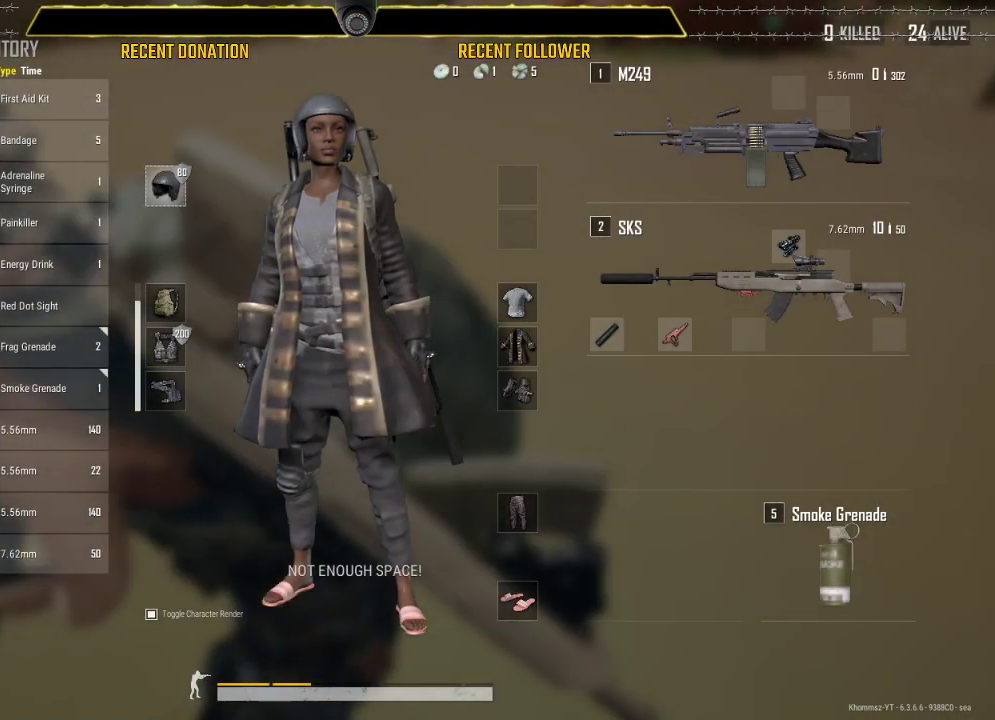
{"keys": [], "mouse": [], "events": []}
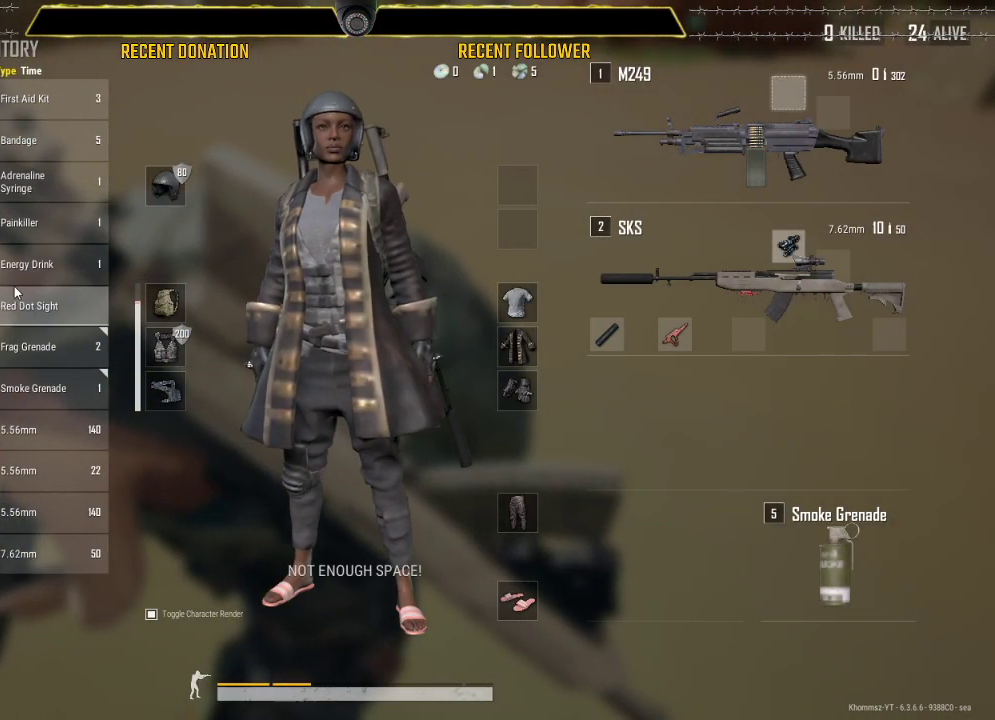
{"keys": [], "mouse": [], "events": []}
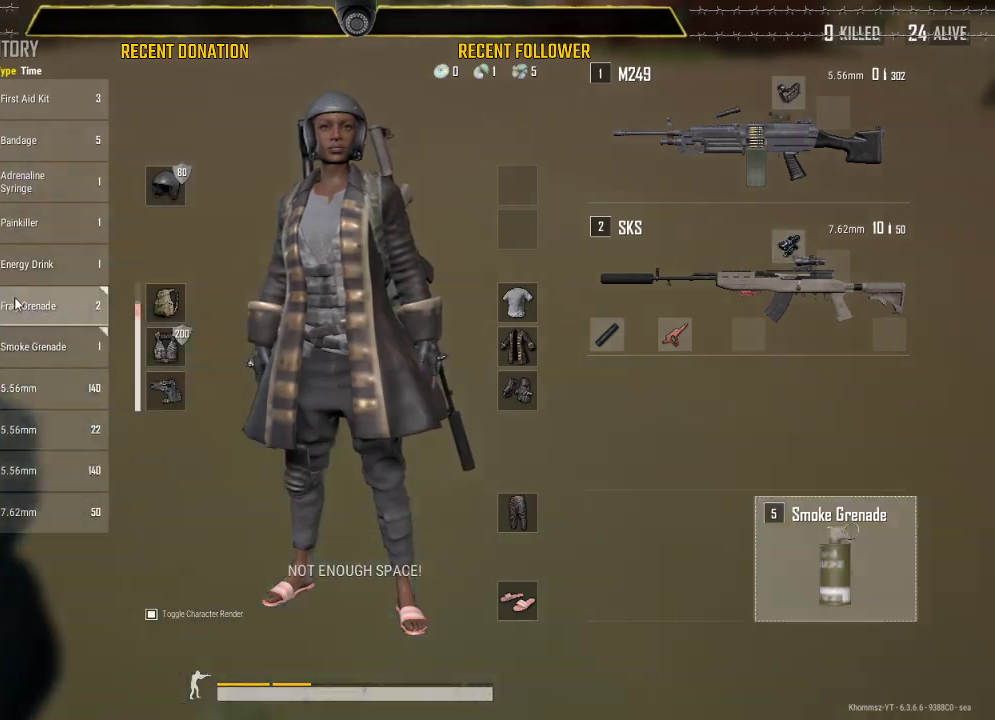
{"keys": [], "mouse": [], "events": [[133, "tab", "down"], [300, "tab", "up"]]}
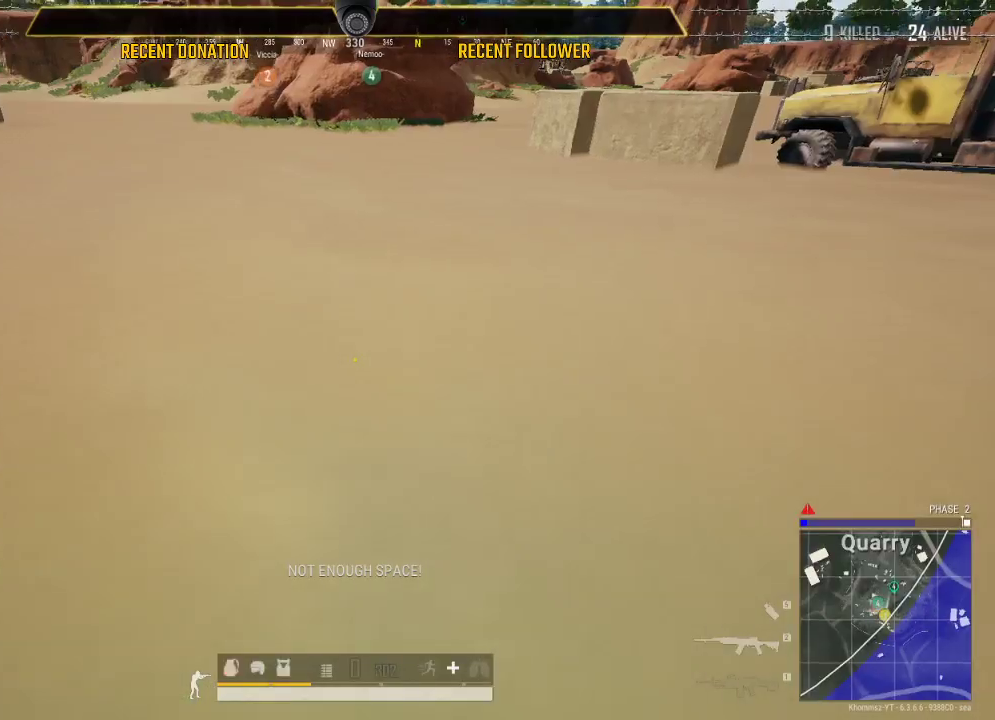
{"keys": ["shift"], "mouse": [], "events": [[67, "1", "down"], [183, "1", "up"], [283, "shift", "down"]]}
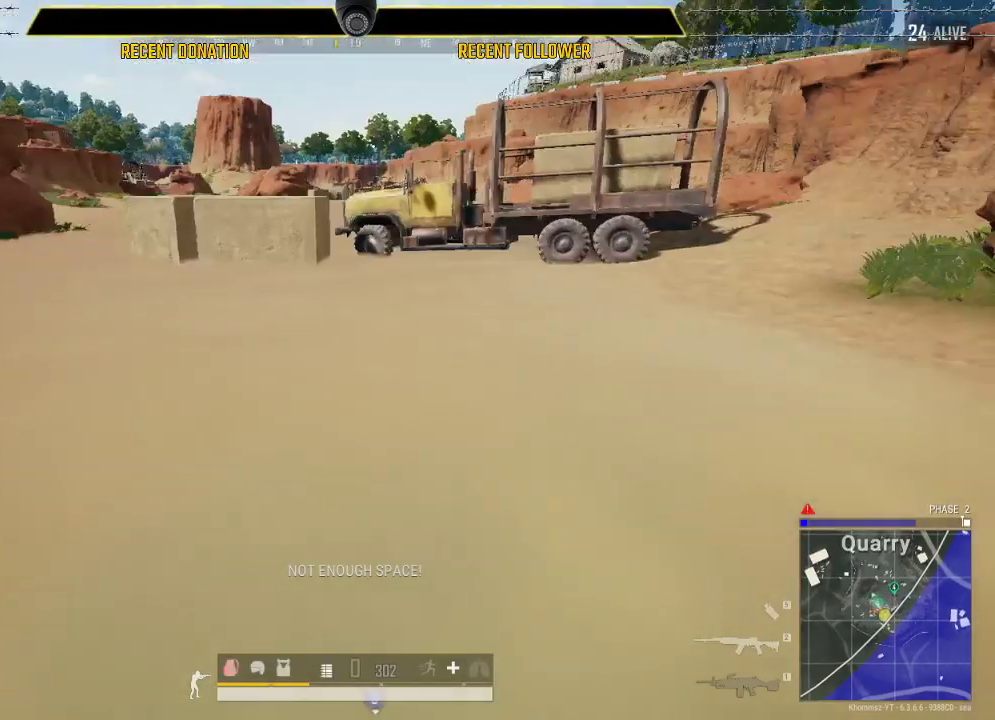
{"keys": ["shift"], "mouse": [], "events": []}
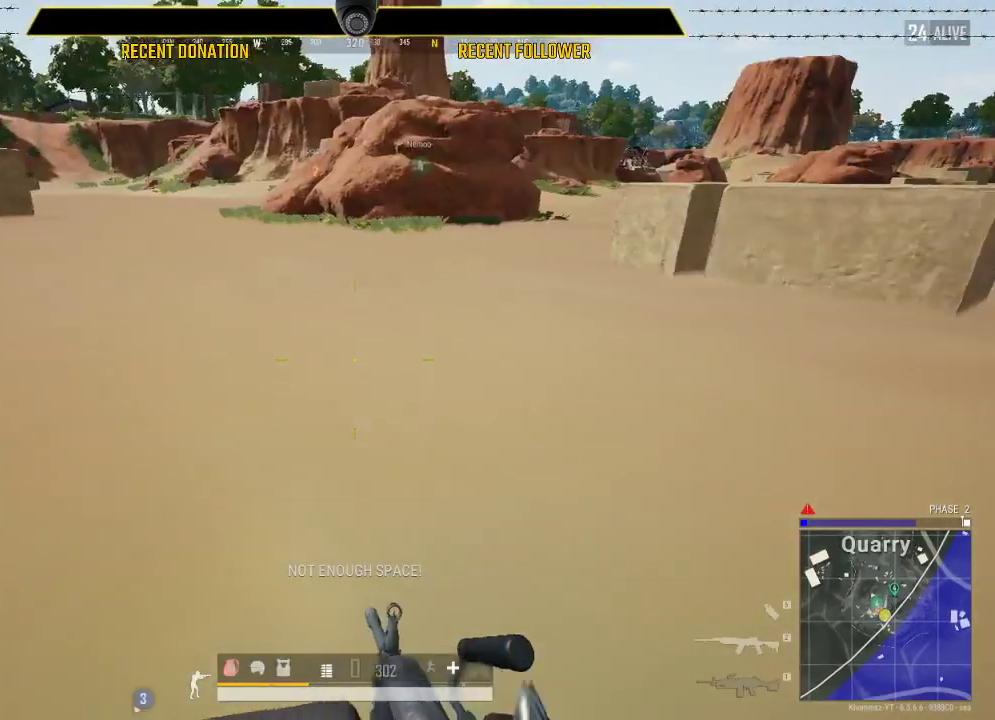
{"keys": ["a"], "mouse": [], "events": [[33, "shift", "up"], [117, "a", "down"]]}
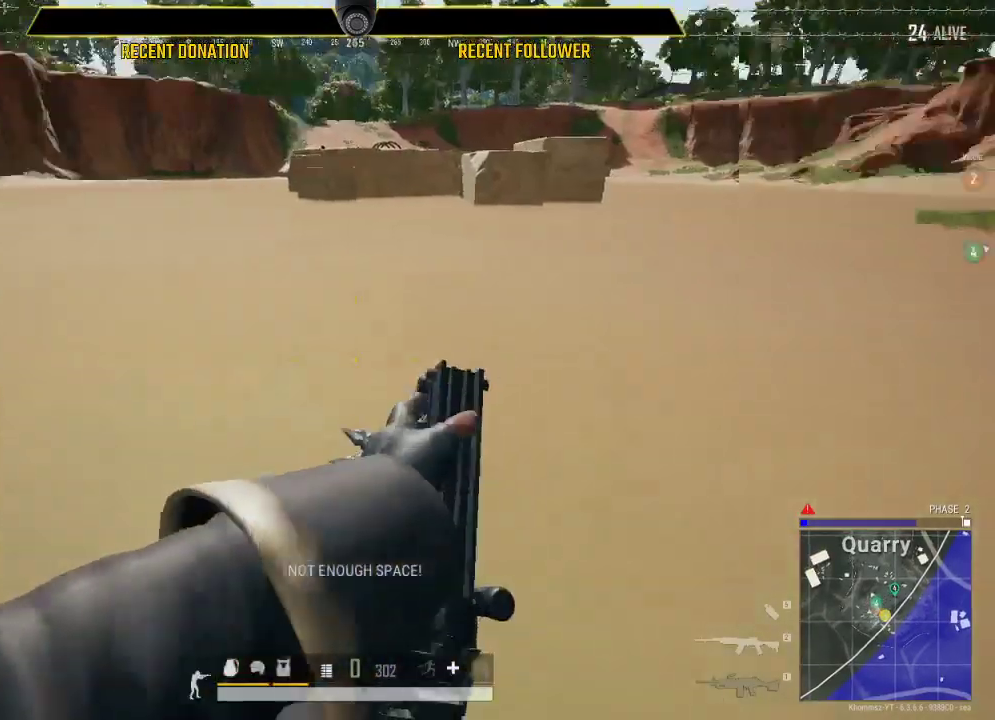
{"keys": ["a"], "mouse": [], "events": []}
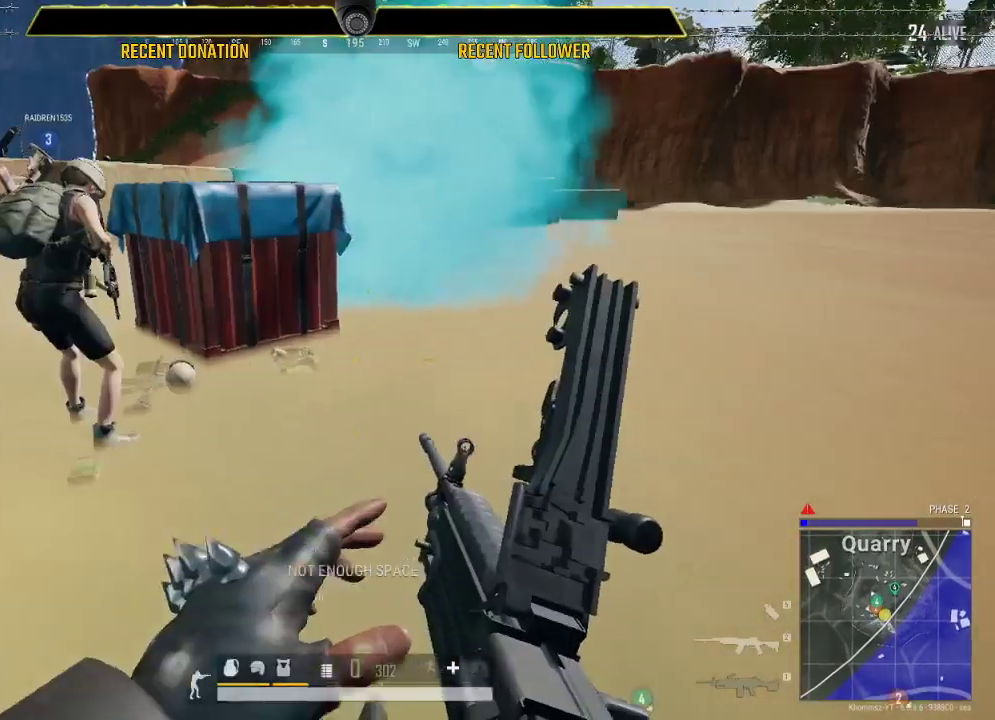
{"keys": [], "mouse": [], "events": [[167, "a", "up"]]}
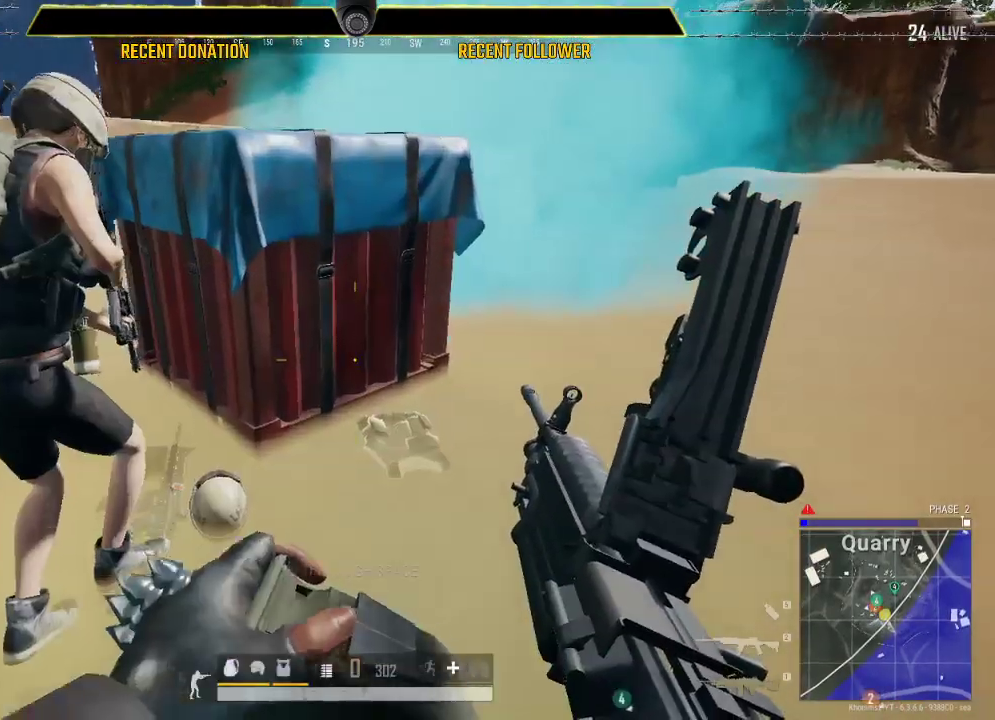
{"keys": [], "mouse": [], "events": [[333, "tab", "down"], [483, "tab", "up"]]}
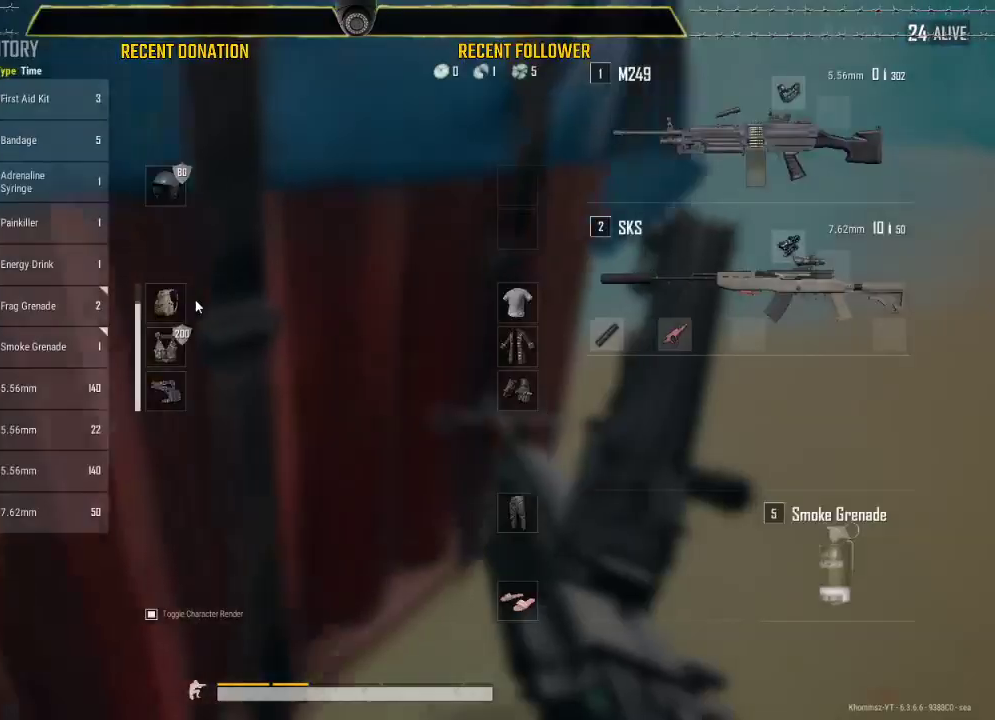
{"keys": ["a"], "mouse": [], "events": [[150, "a", "down"]]}
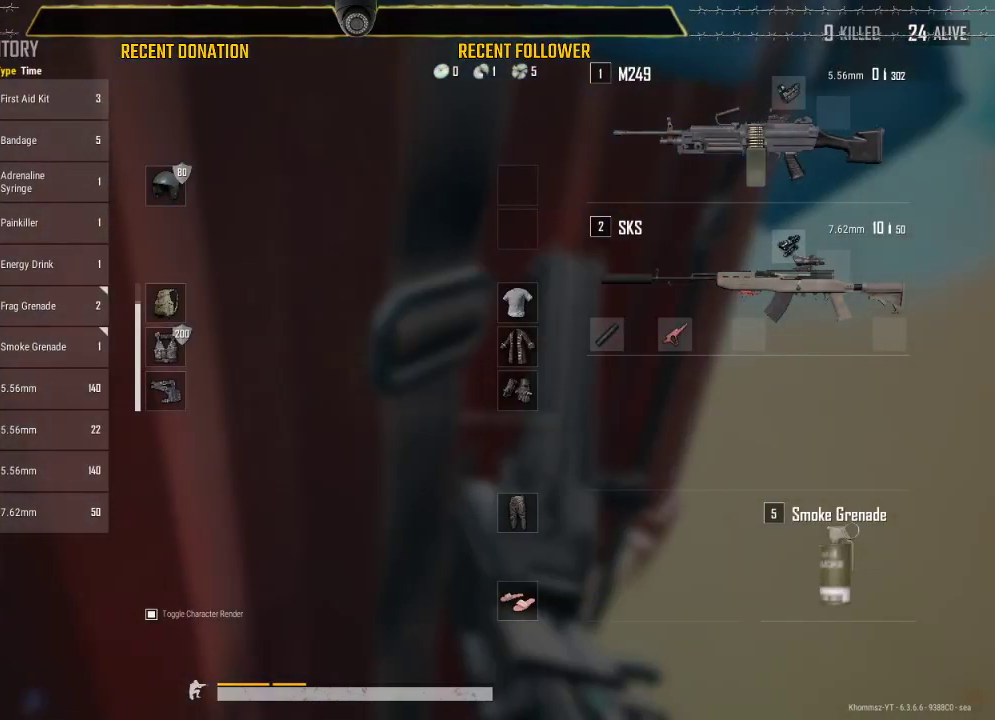
{"keys": [], "mouse": [], "events": [[17, "a", "up"]]}
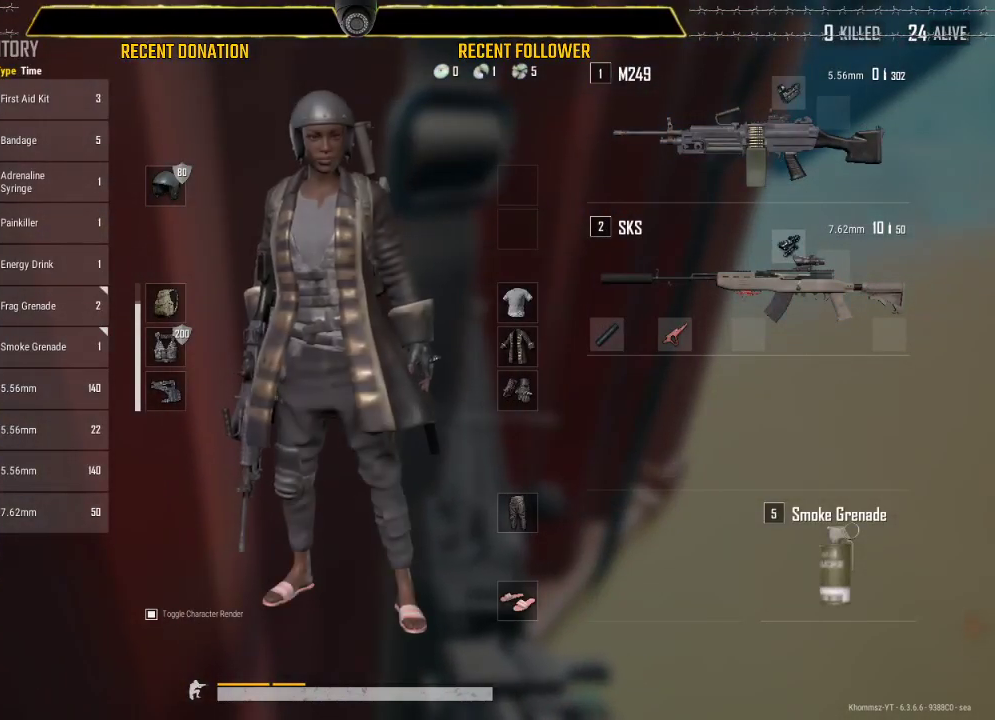
{"keys": [], "mouse": [], "events": []}
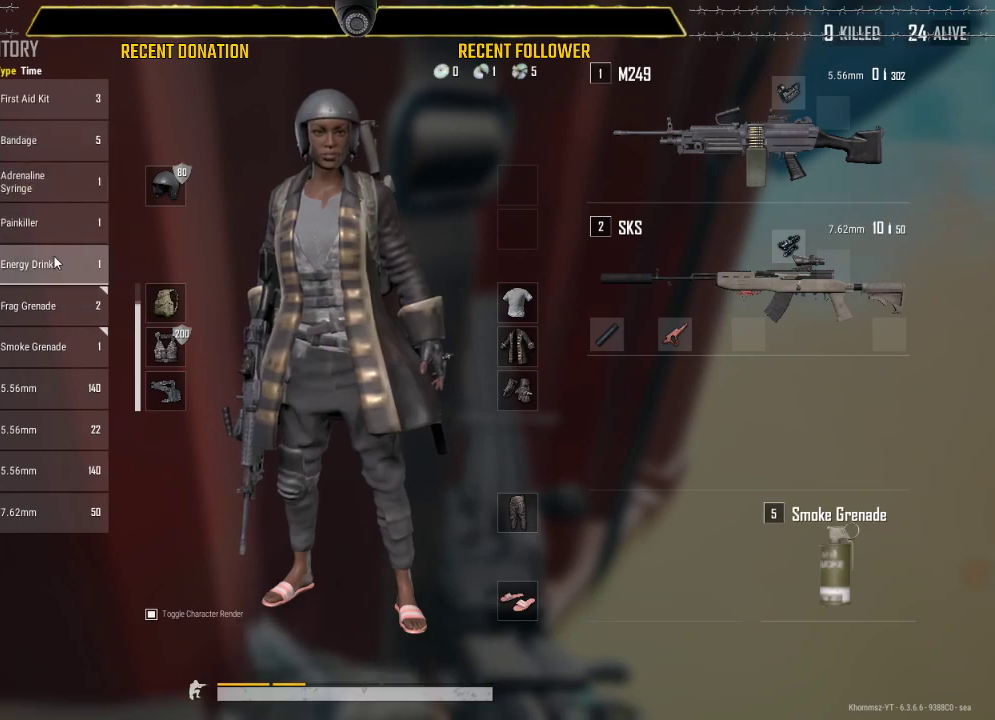
{"keys": [], "mouse": [], "events": []}
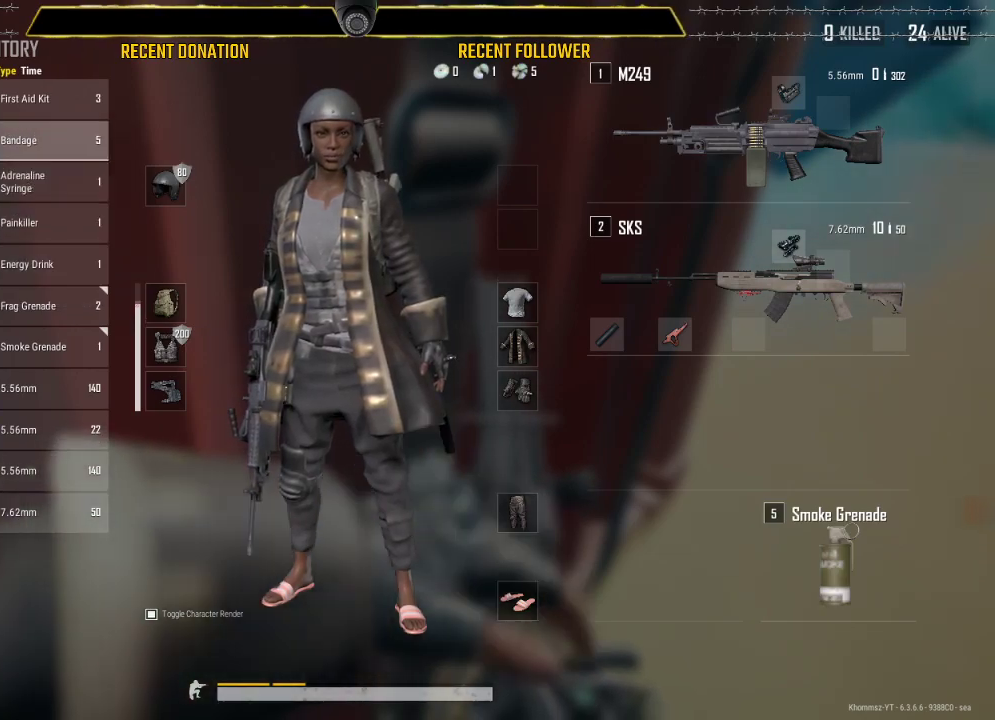
{"keys": [], "mouse": [], "events": []}
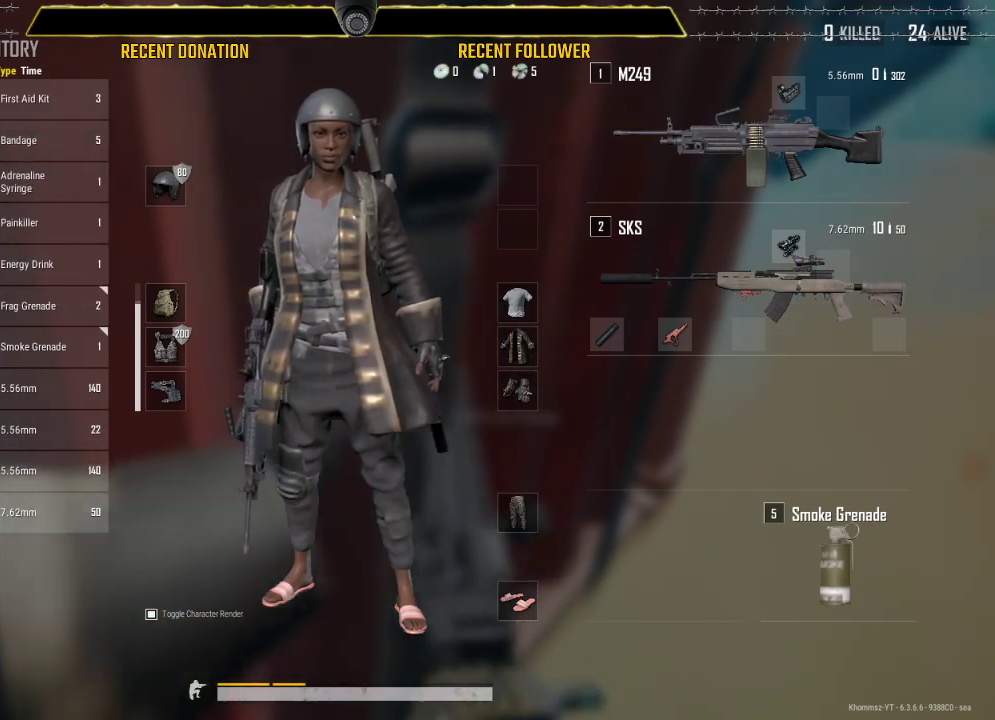
{"keys": [], "mouse": [], "events": []}
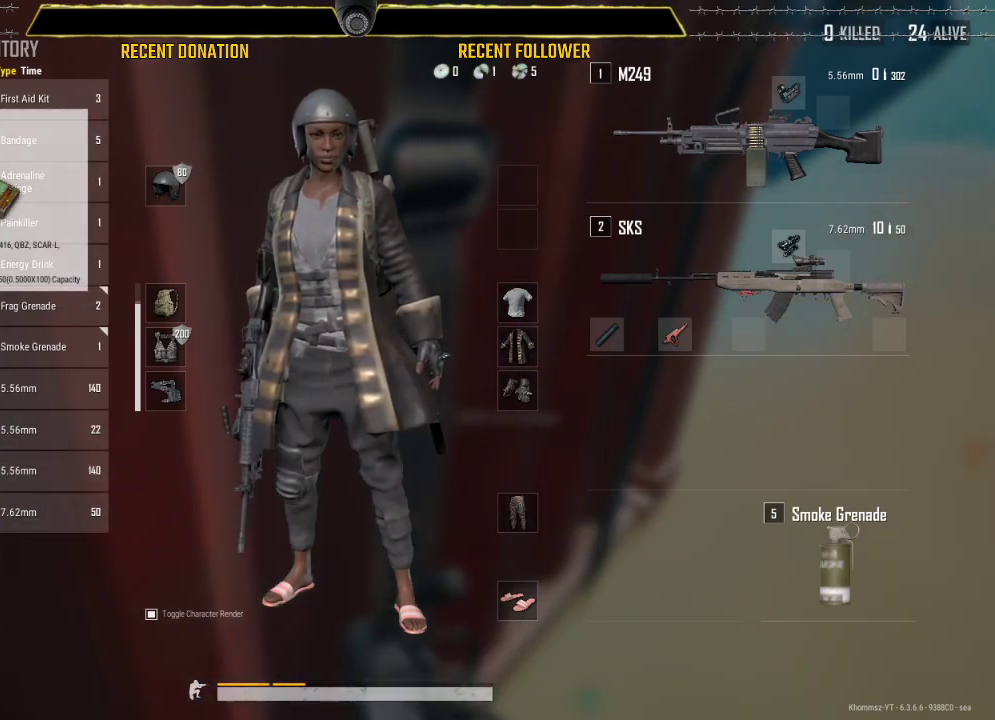
{"keys": [], "mouse": [], "events": []}
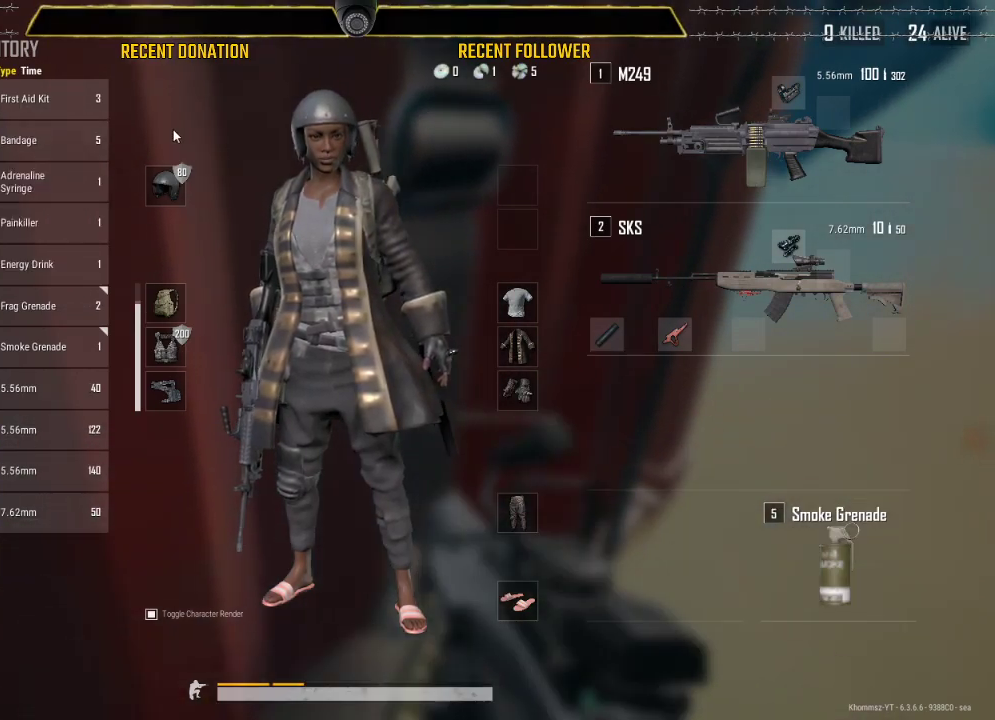
{"keys": [], "mouse": [], "events": []}
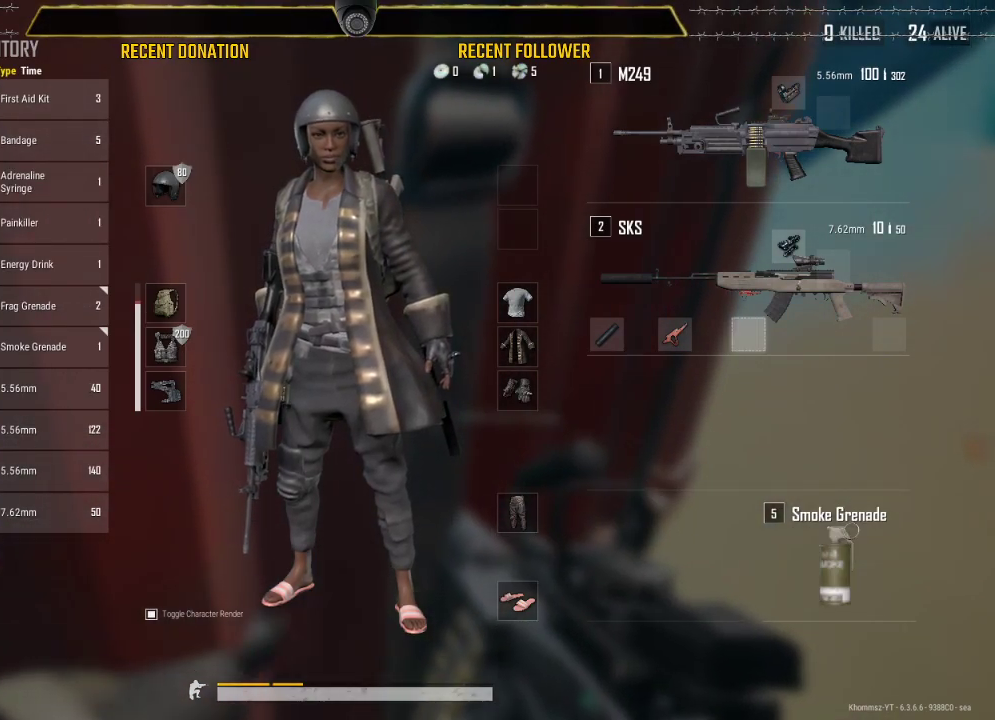
{"keys": [], "mouse": [], "events": []}
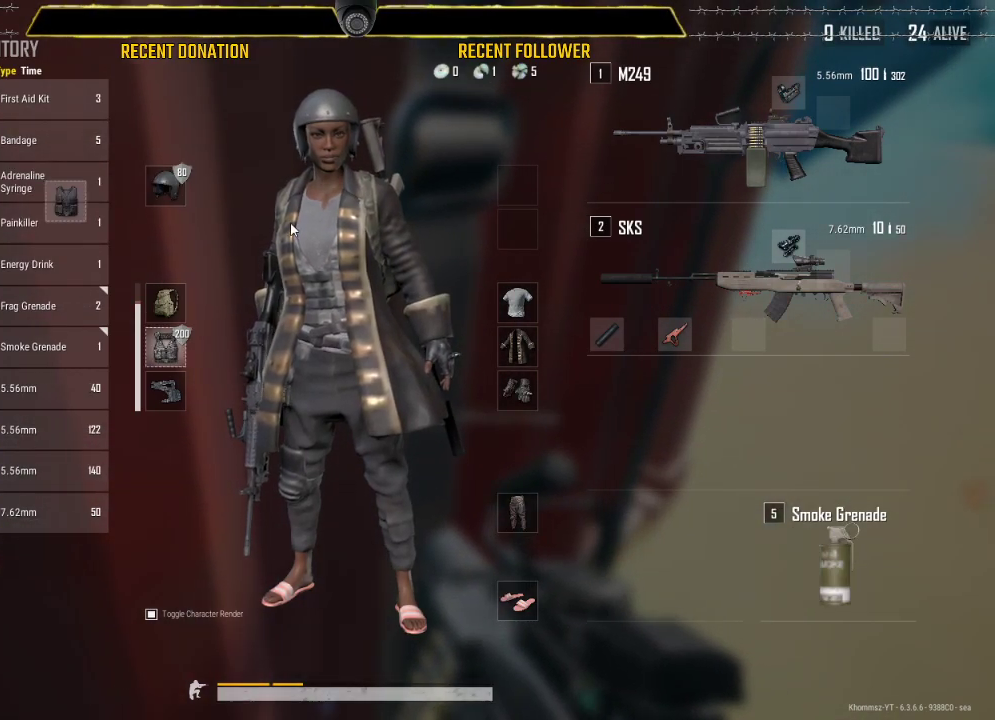
{"keys": ["tab"], "mouse": [], "events": [[433, "tab", "down"]]}
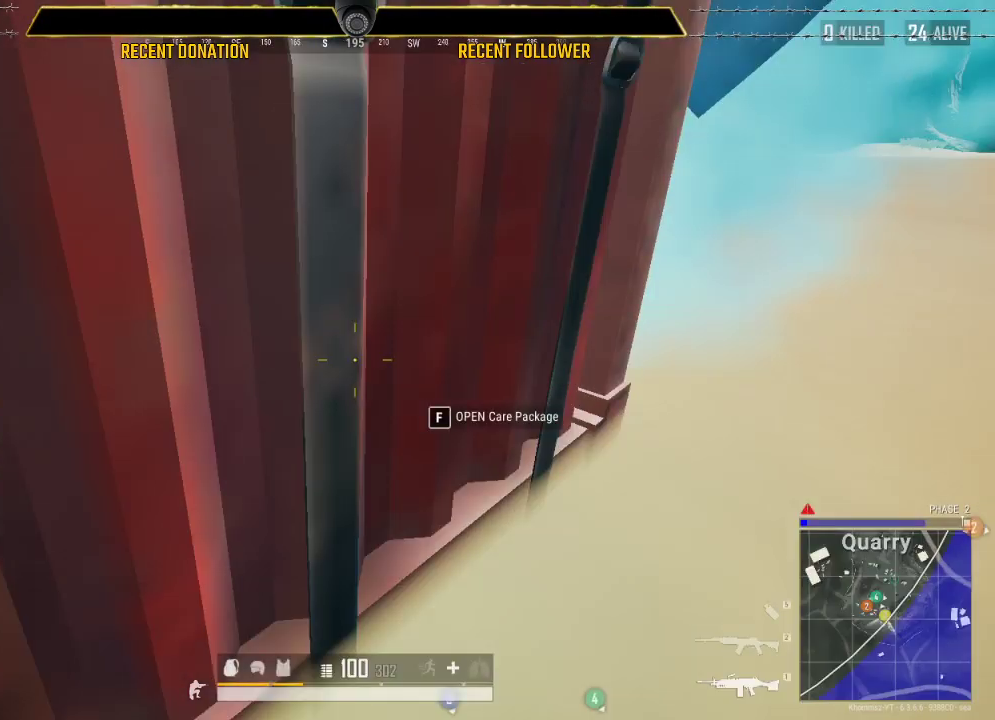
{"keys": [], "mouse": [], "events": [[100, "tab", "up"]]}
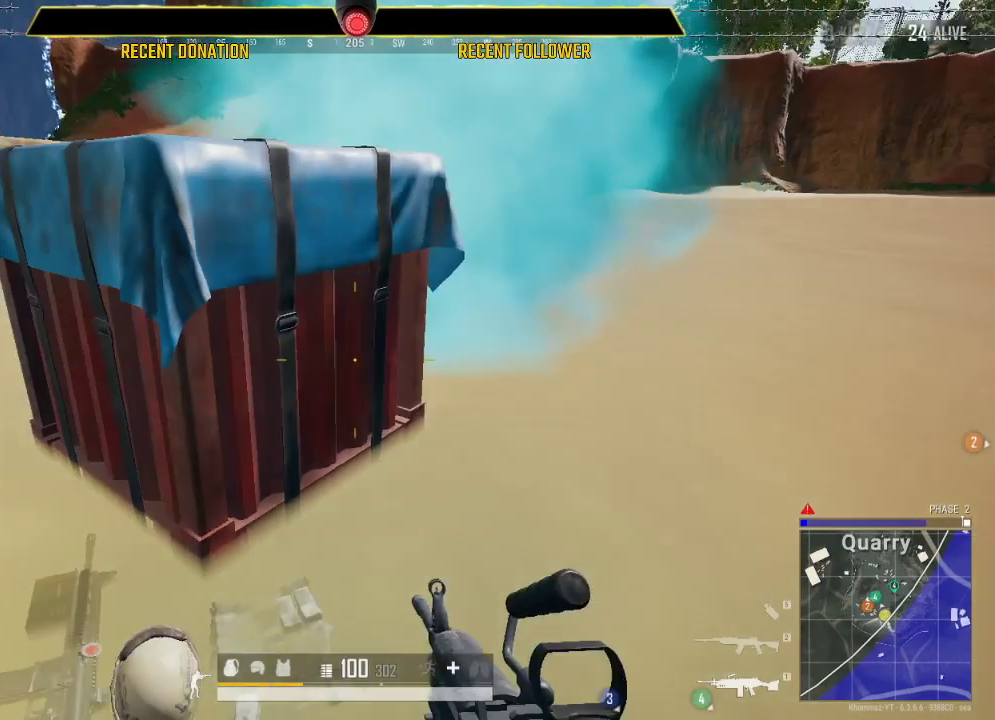
{"keys": [], "mouse": [], "events": [[33, "a", "down"], [400, "a", "up"]]}
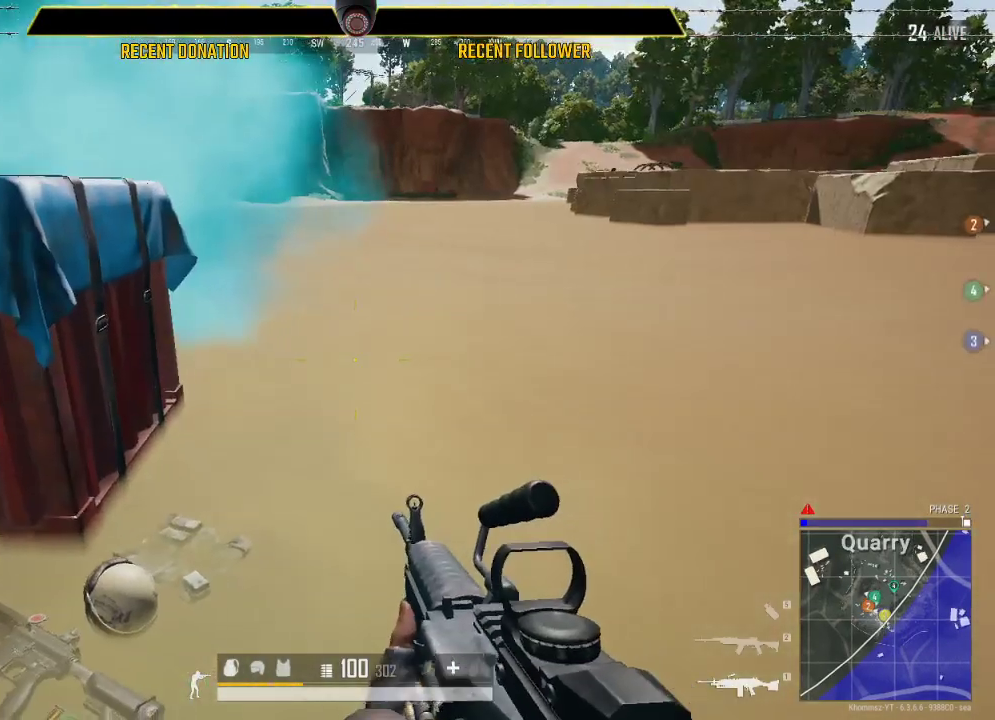
{"keys": ["shift"], "mouse": [], "events": [[133, "shift", "down"]]}
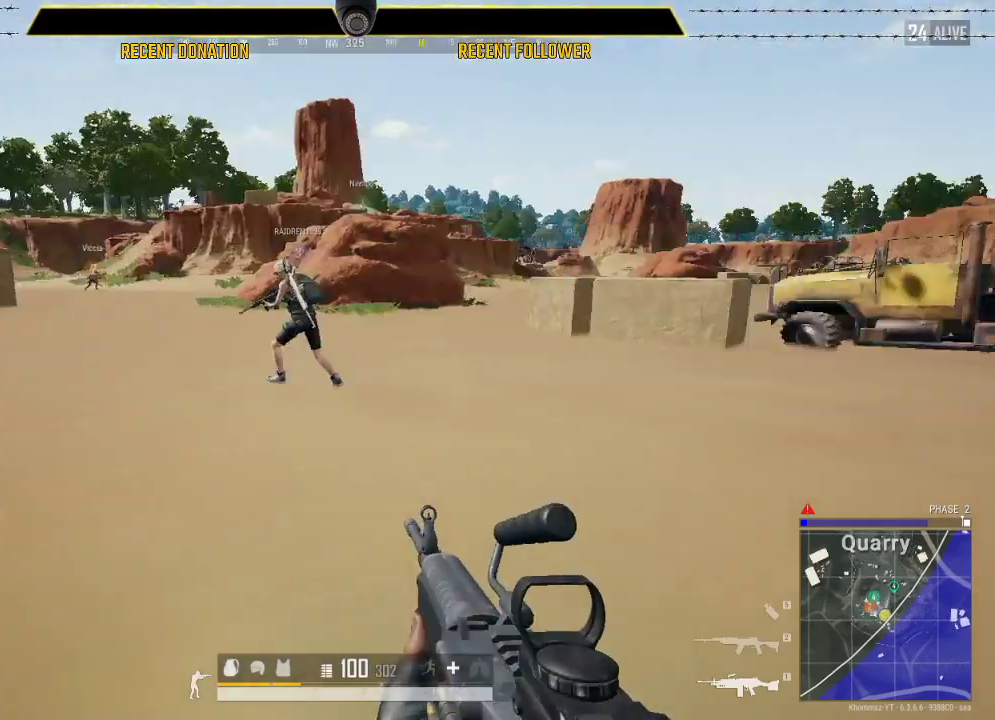
{"keys": ["shift"], "mouse": [], "events": []}
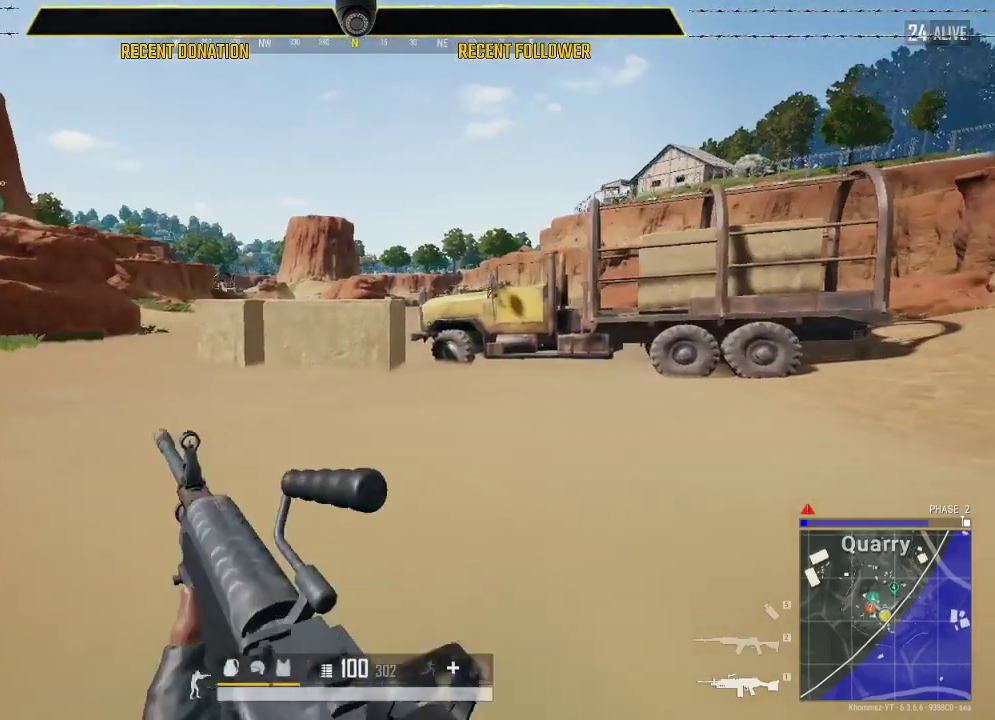
{"keys": ["a", "shift"], "mouse": [], "events": [[183, "a", "down"]]}
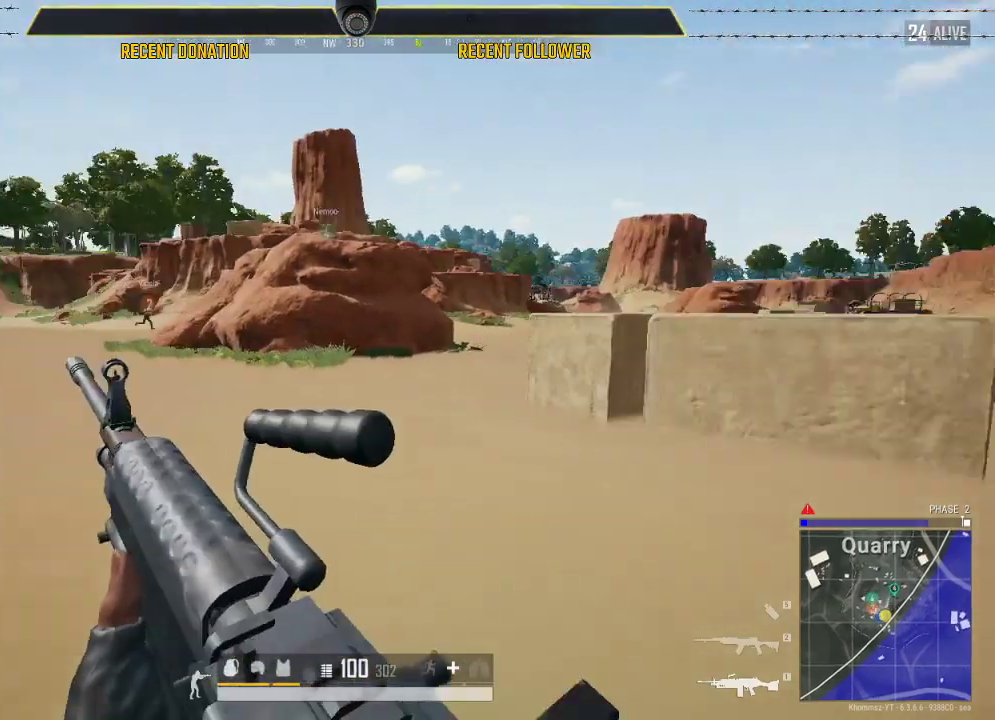
{"keys": ["shift"], "mouse": [], "events": [[100, "a", "up"]]}
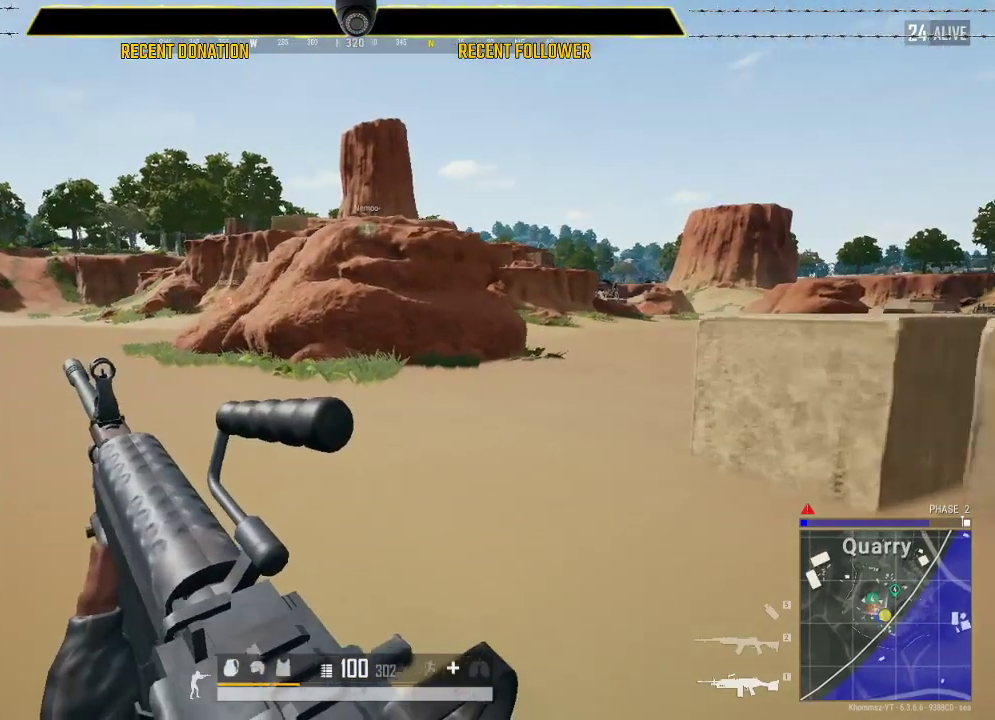
{"keys": ["shift"], "mouse": [], "events": []}
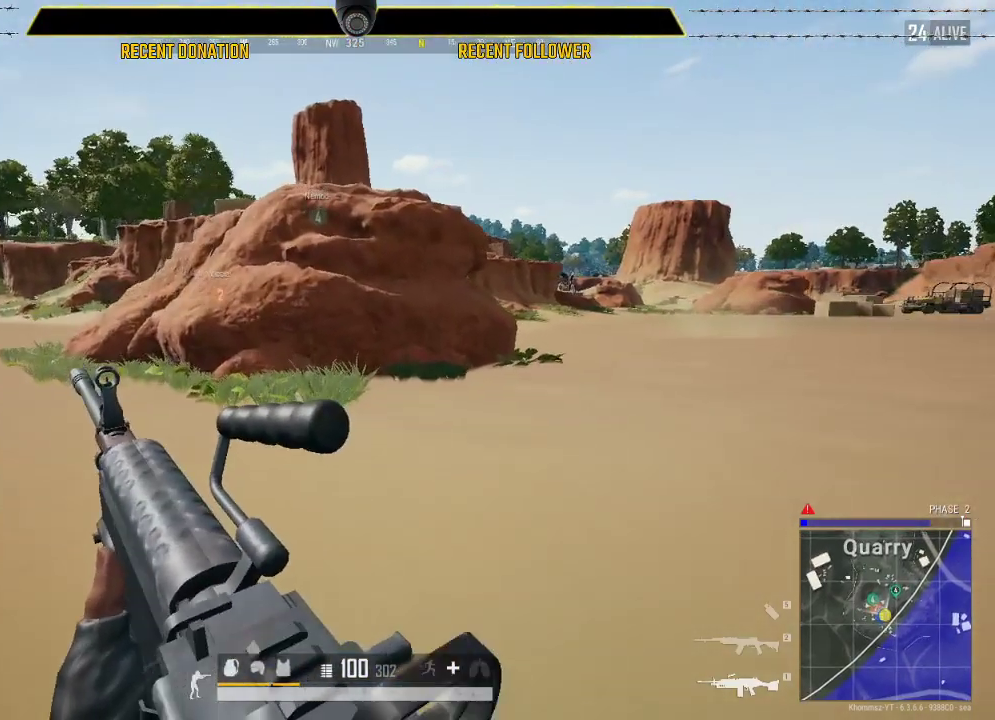
{"keys": ["caps_lock"], "mouse": [], "events": [[217, "shift", "up"], [367, "caps_lock", "down"]]}
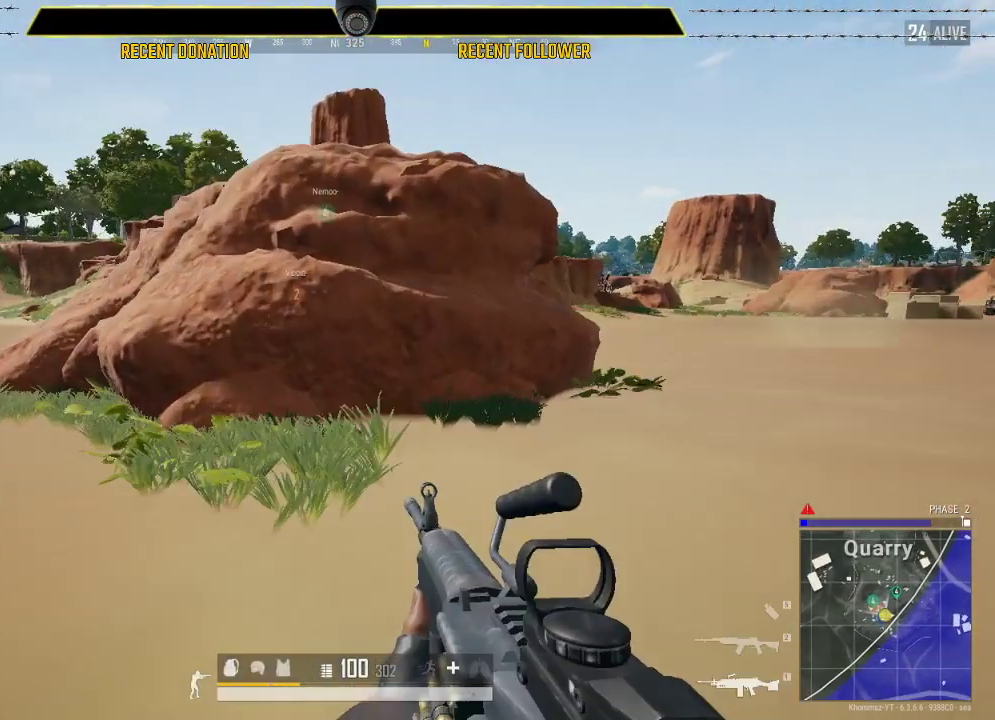
{"keys": ["caps_lock", "shift"], "mouse": [], "events": [[67, "shift", "down"]]}
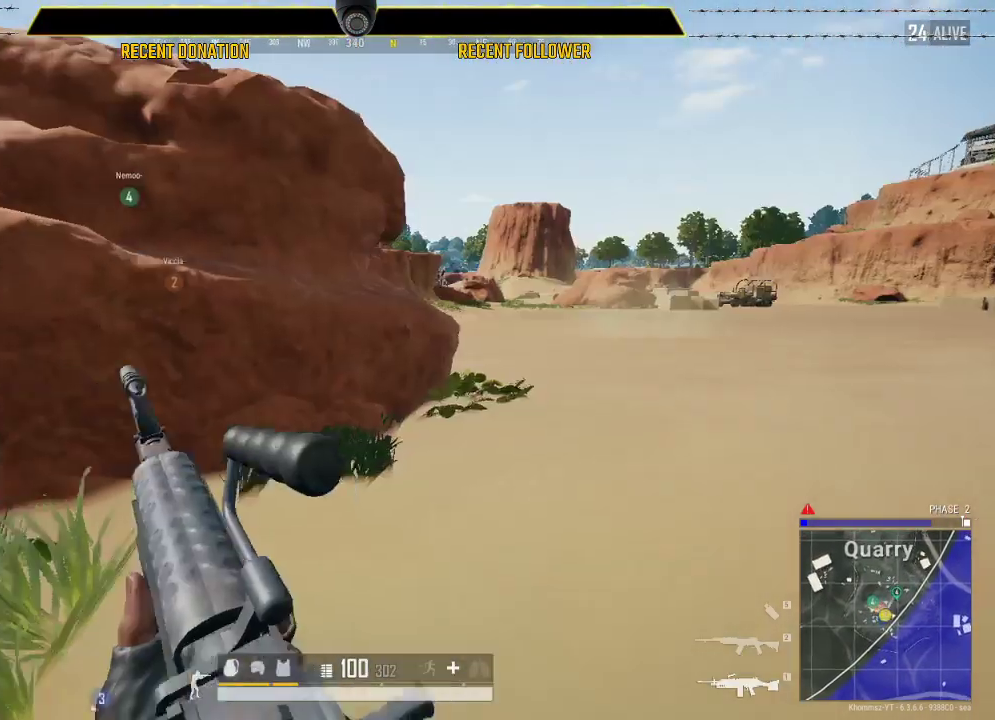
{"keys": [], "mouse": [], "events": [[17, "caps_lock", "up"], [17, "shift", "up"], [117, "tab", "down"], [267, "tab", "up"]]}